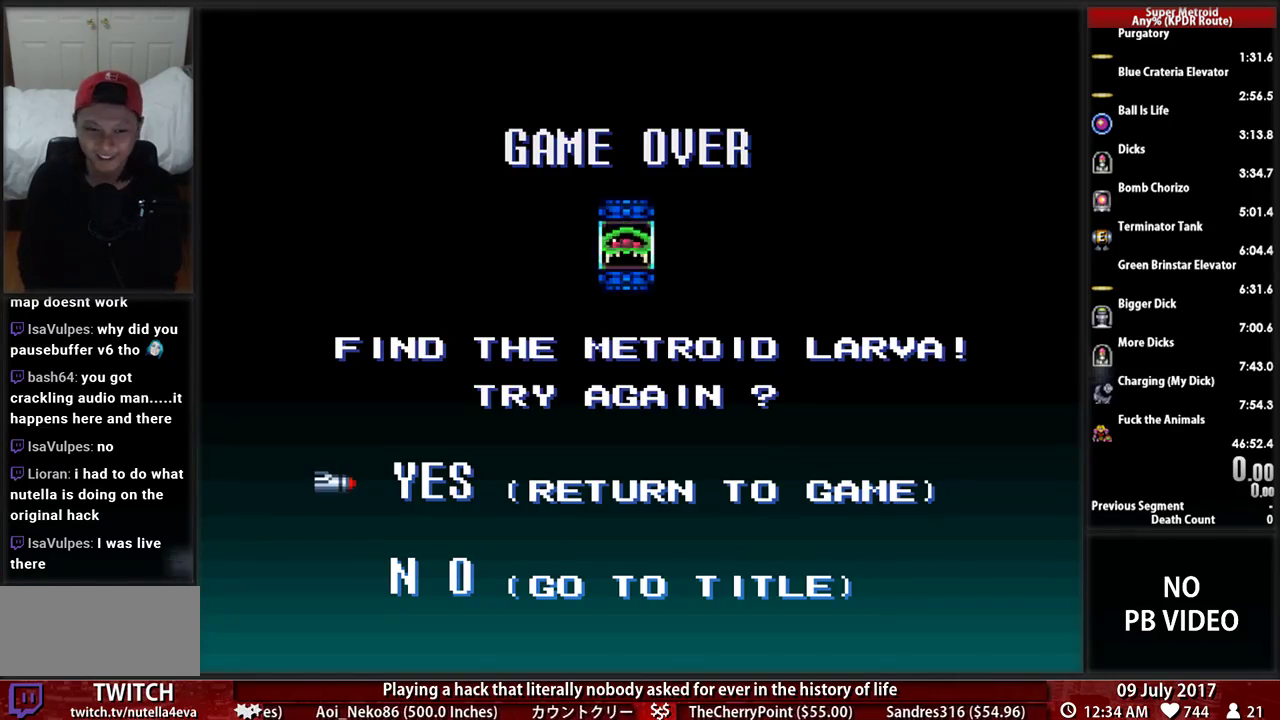
Gameplay with a controller (Nintendo layout); each line is a JSON object with the inputs held at the frame after it. "events" lists button and stick changes between this image and that frame as [ms after this image, input, new state], when the widget could be followed in between. Not read: L3 R3.
{"buttons": ["B", "DPAD_LEFT"], "events": [[259, "B", "down"], [328, "DPAD_LEFT", "down"]]}
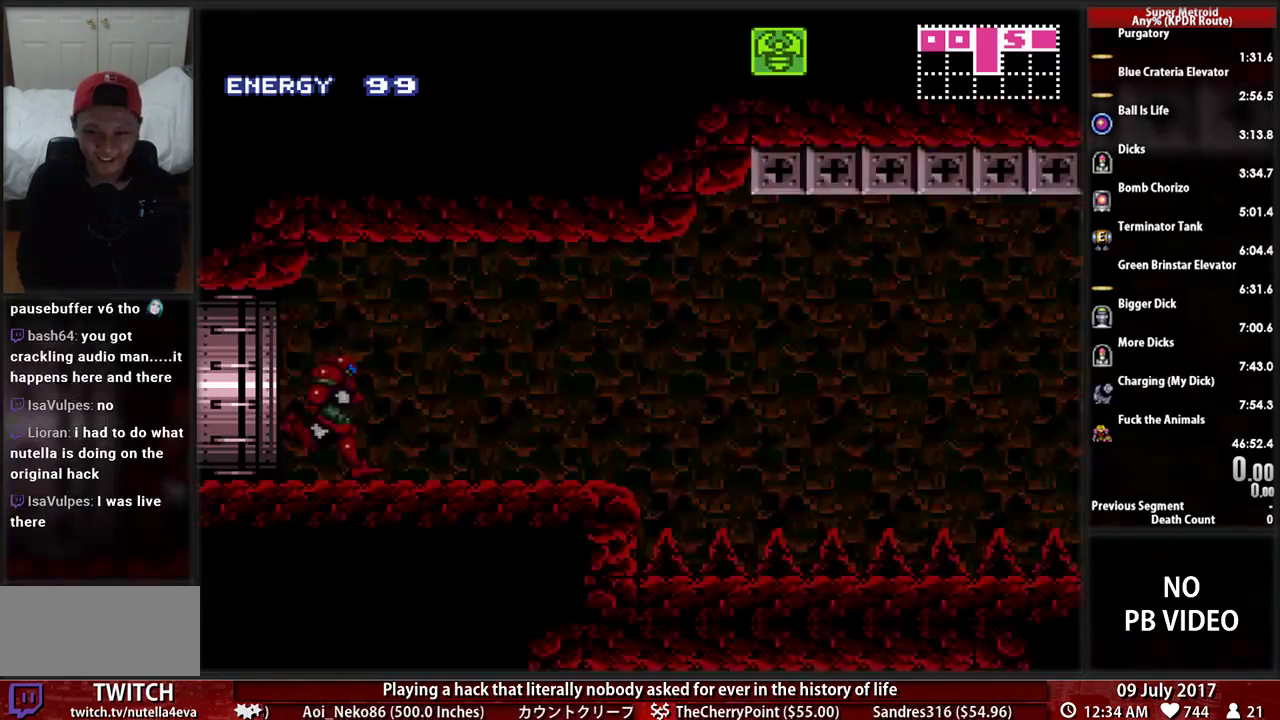
{"buttons": [], "events": [[310, "DPAD_LEFT", "up"], [345, "B", "up"]]}
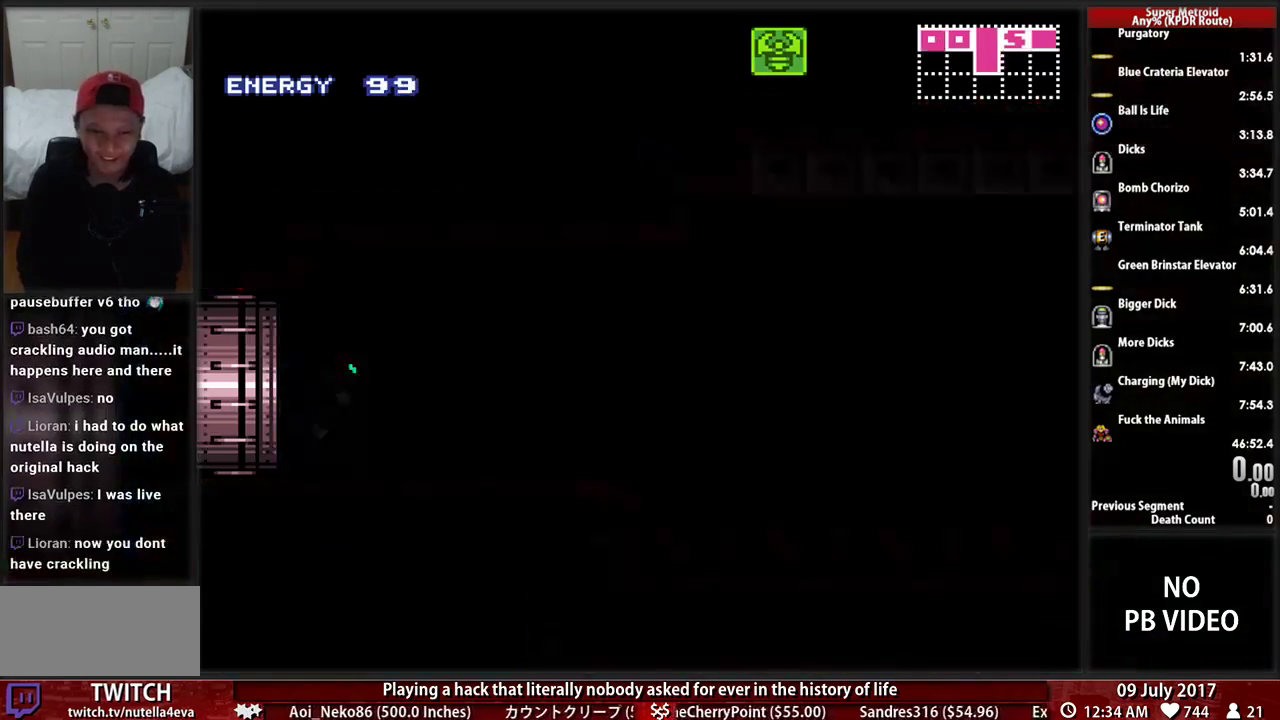
{"buttons": ["B", "DPAD_RIGHT"], "events": [[34, "B", "down"], [138, "DPAD_RIGHT", "down"]]}
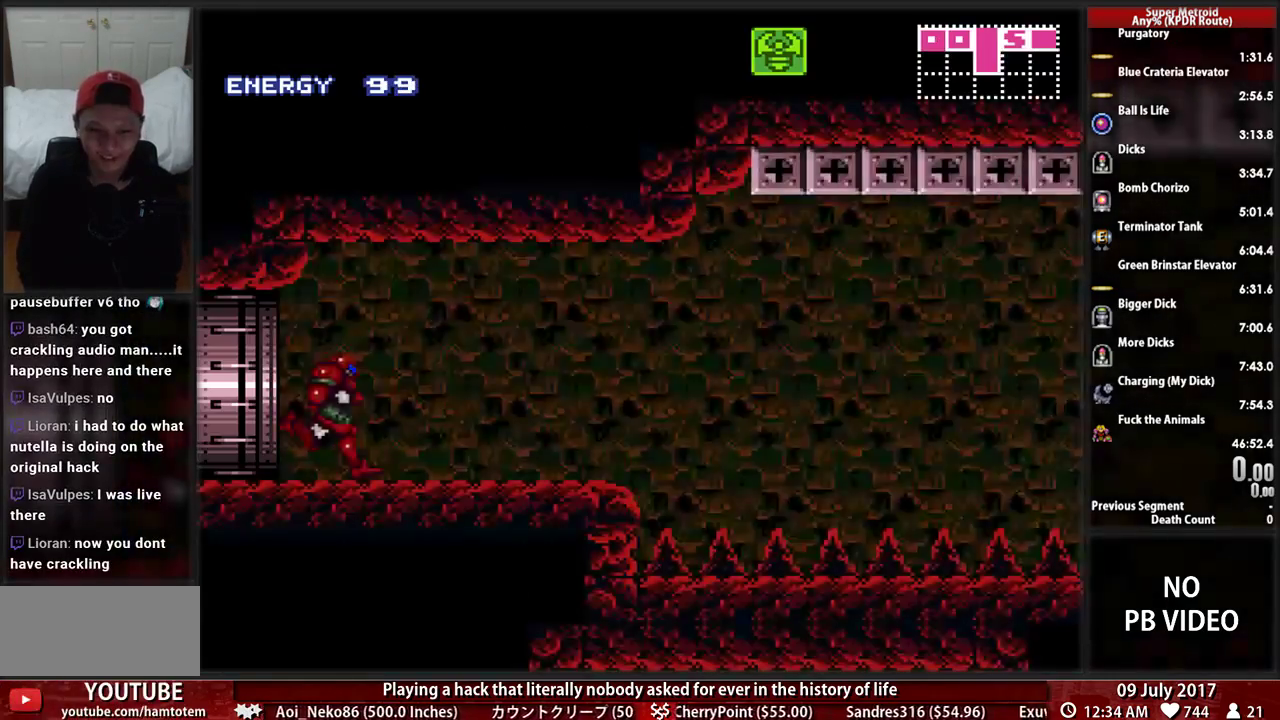
{"buttons": ["A", "DPAD_RIGHT"], "events": [[241, "A", "down"], [259, "B", "up"]]}
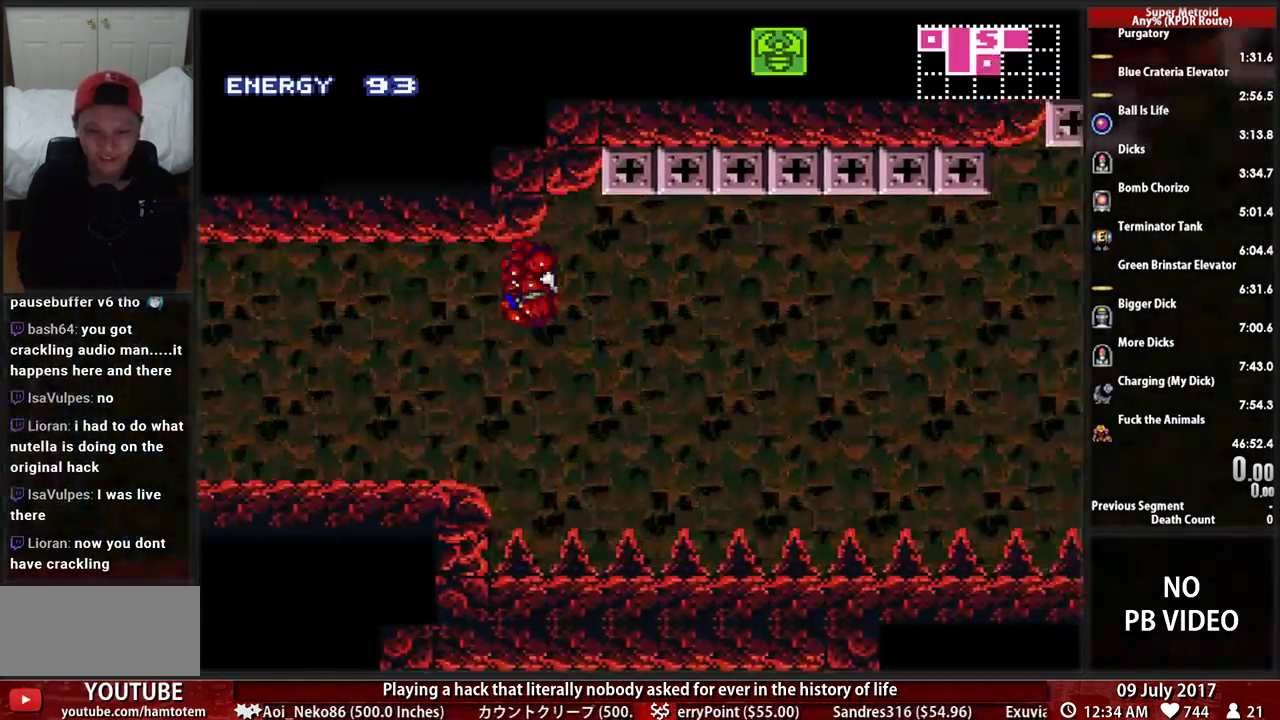
{"buttons": ["X", "R1", "DPAD_RIGHT"]}